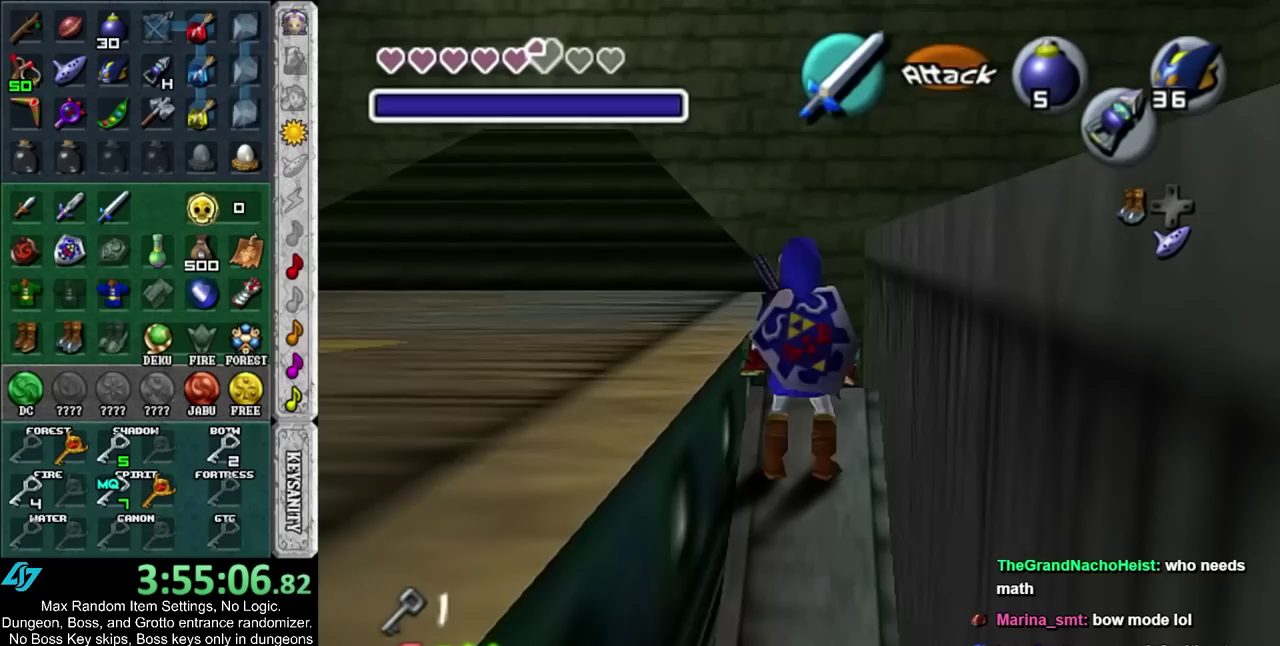
Gameplay with a controller; each line is a JSON object with the inputs held at the frame after it. "events" lists button and stick changes between this image and that frame as [ms after this image, input, new state], when the widget could be followed in between. Not read: HOME L3 R3.
{"buttons": [], "left_stick": "center", "right_stick": "center", "events": [[183, "CIRCLE", "down"], [367, "CIRCLE", "up"], [367, "L1", "up"], [383, "left_stick", "center"]]}
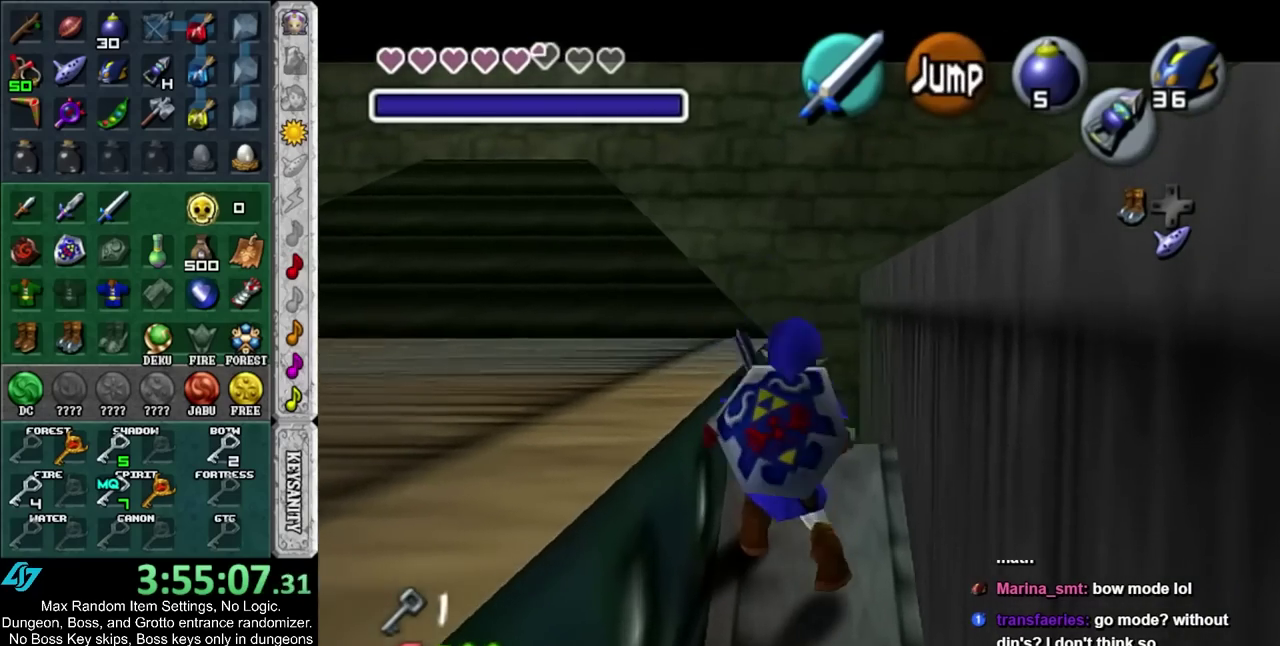
{"buttons": [], "left_stick": "left", "right_stick": "center", "events": [[150, "left_stick", "up"], [300, "left_stick", "up-left"], [367, "left_stick", "left"]]}
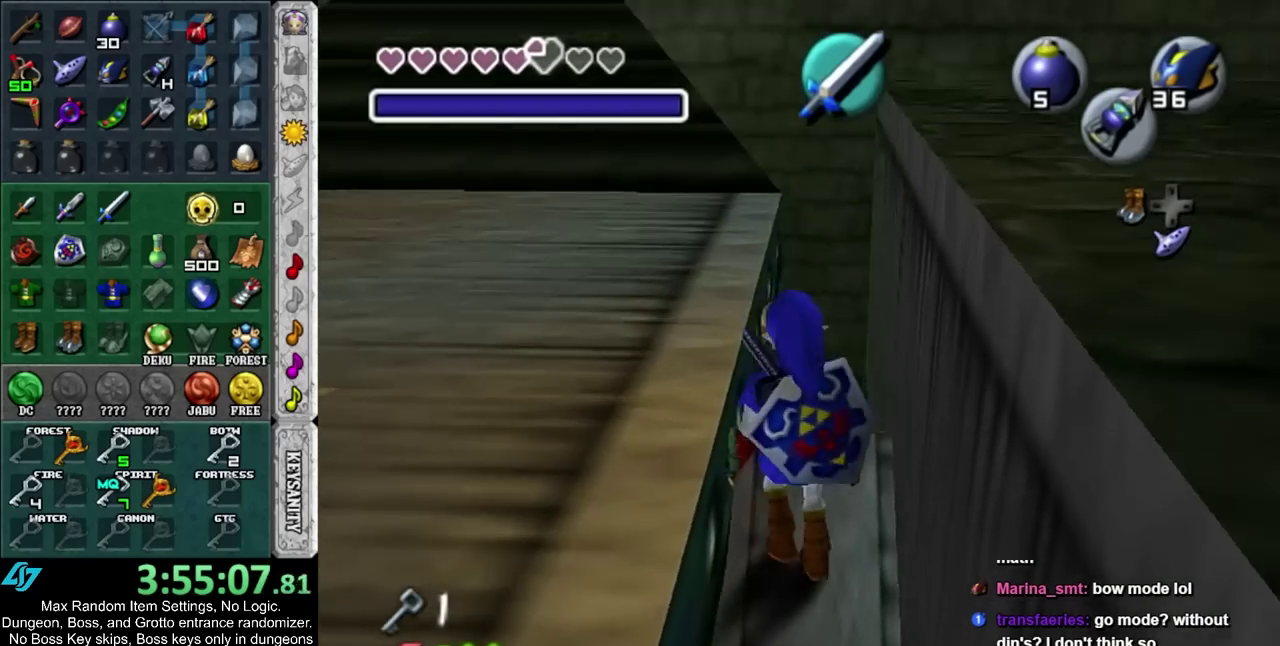
{"buttons": [], "left_stick": "center", "right_stick": "center", "events": [[483, "left_stick", "center"]]}
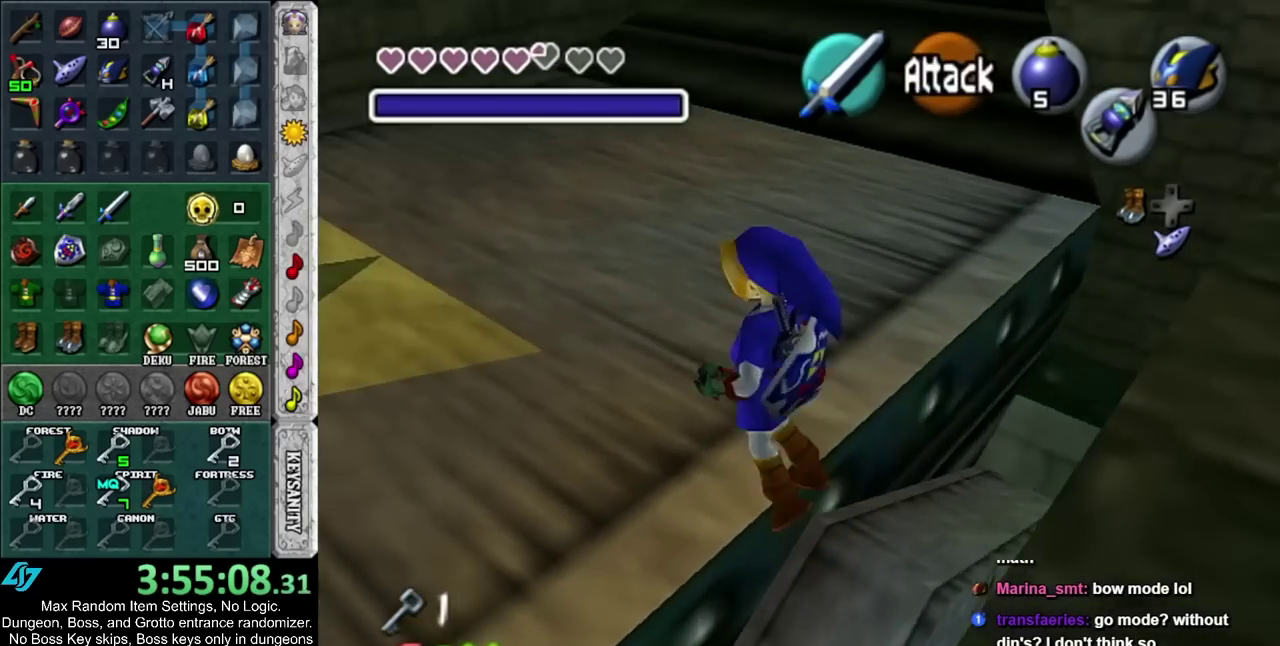
{"buttons": ["L1"], "left_stick": "left", "right_stick": "center"}
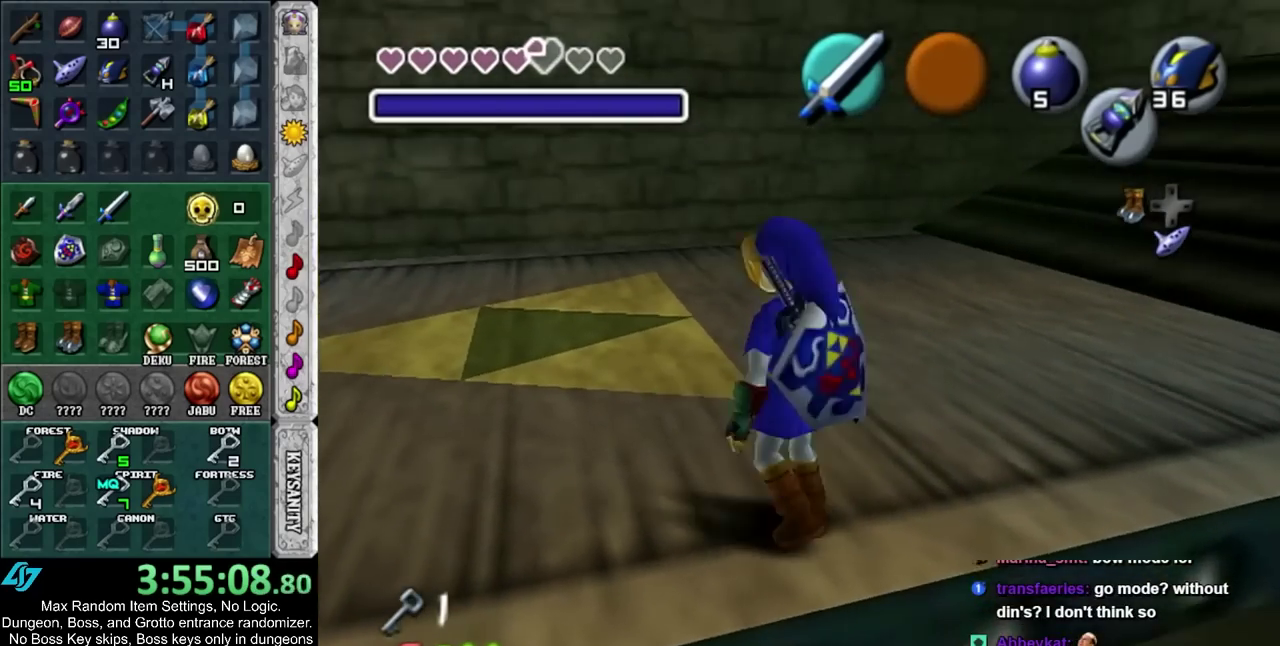
{"buttons": [], "left_stick": "up", "right_stick": "center"}
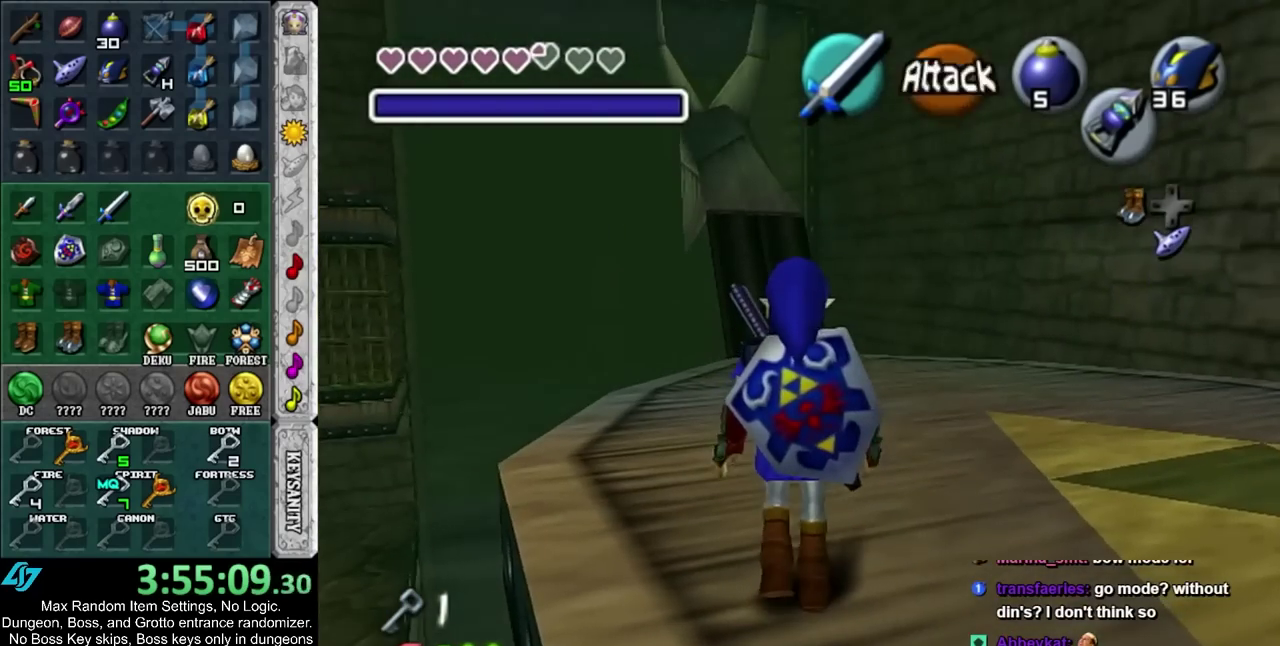
{"buttons": [], "left_stick": "down-left", "right_stick": "center", "events": [[17, "left_stick", "up-left"], [117, "left_stick", "center"], [367, "left_stick", "down-left"]]}
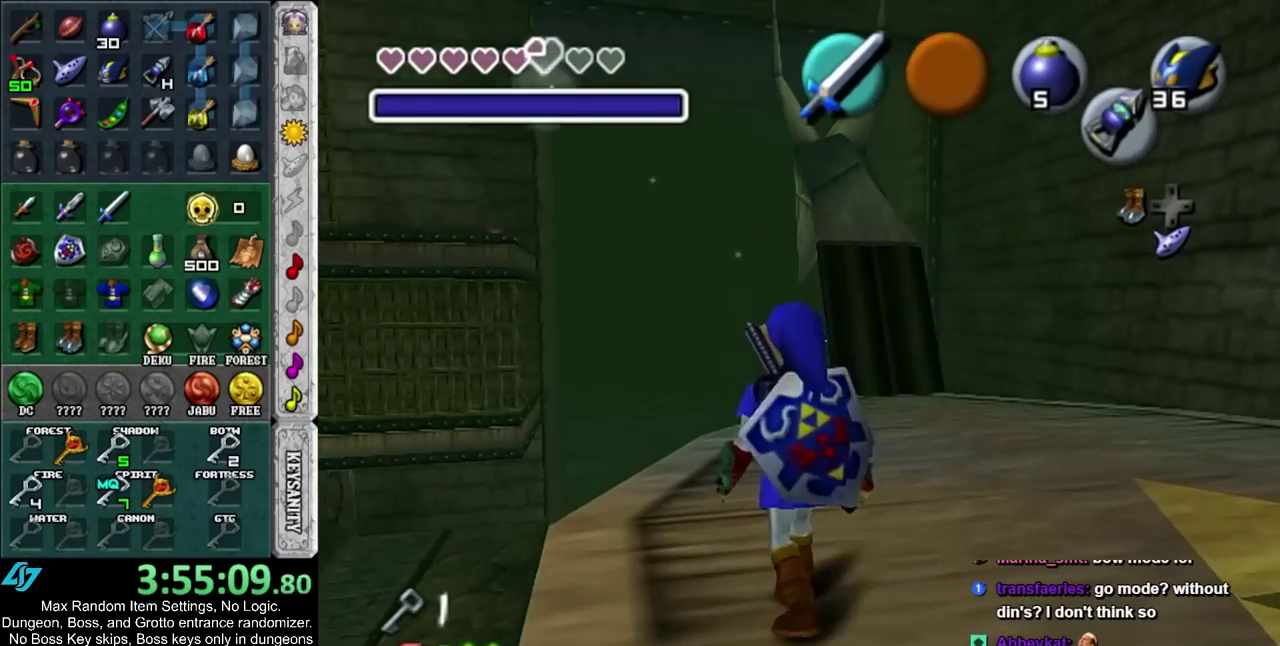
{"buttons": [], "left_stick": "up-left", "right_stick": "center", "events": [[50, "left_stick", "left"], [500, "left_stick", "up-left"]]}
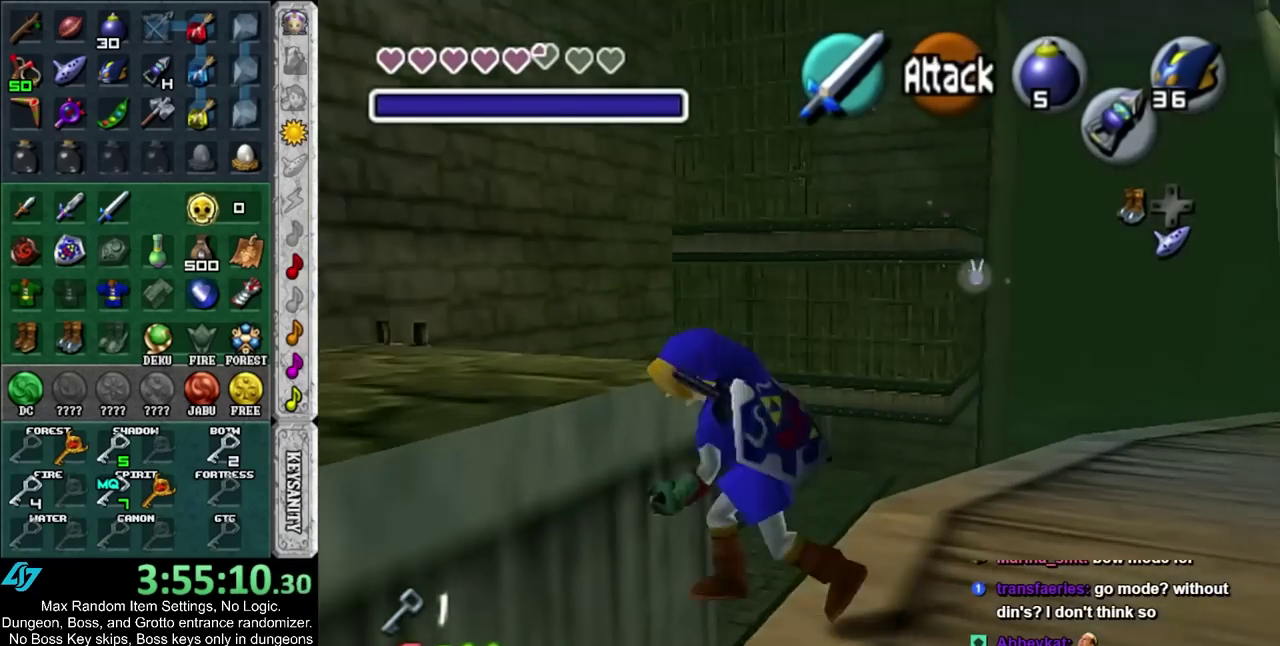
{"buttons": [], "left_stick": "up-right", "right_stick": "center", "events": [[117, "left_stick", "up"], [433, "left_stick", "up-right"]]}
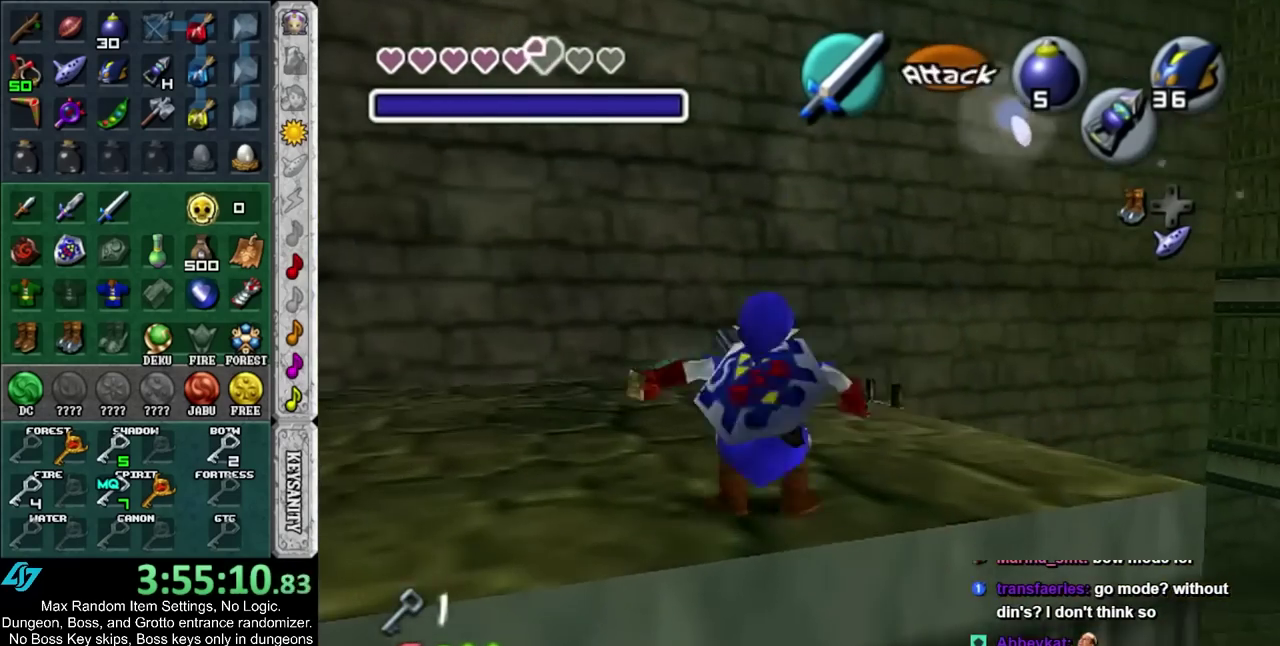
{"buttons": [], "left_stick": "center", "right_stick": "center", "events": [[450, "left_stick", "center"]]}
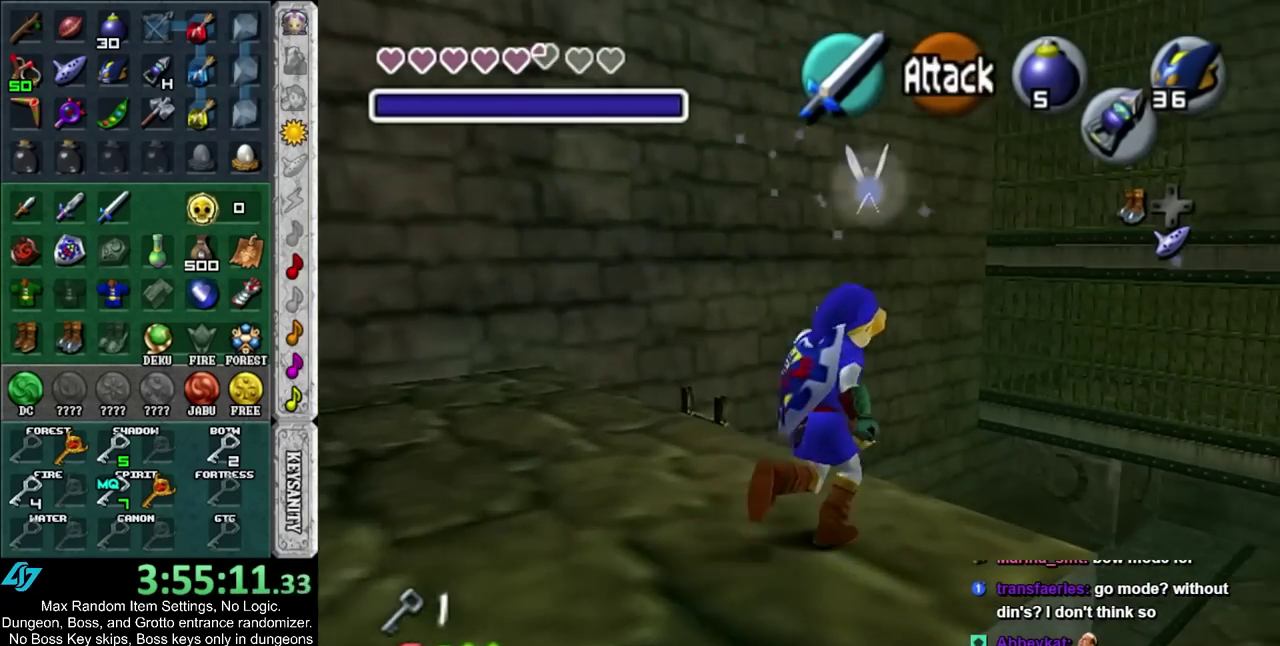
{"buttons": [], "left_stick": "up", "right_stick": "center", "events": [[83, "DPAD_DOWN", "down"], [167, "DPAD_DOWN", "up"], [167, "left_stick", "up"], [217, "CIRCLE", "down"], [283, "CIRCLE", "up"], [367, "CIRCLE", "down"], [500, "CIRCLE", "up"]]}
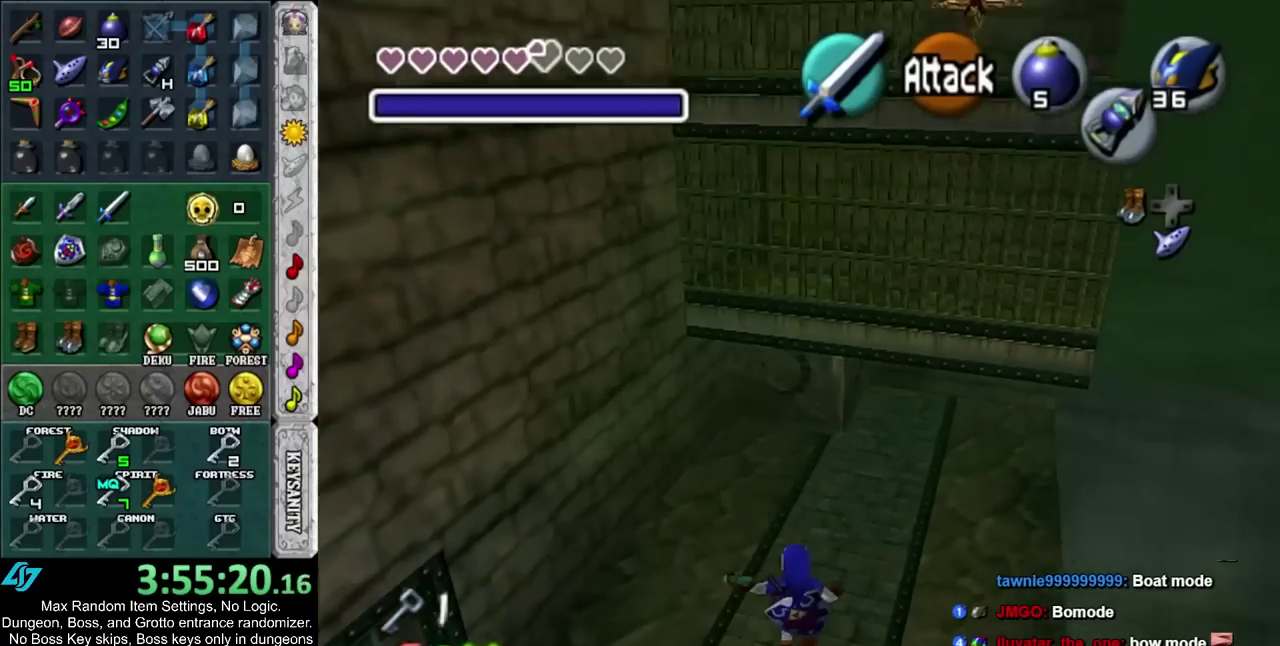
{"buttons": [], "left_stick": "up", "right_stick": "center", "events": []}
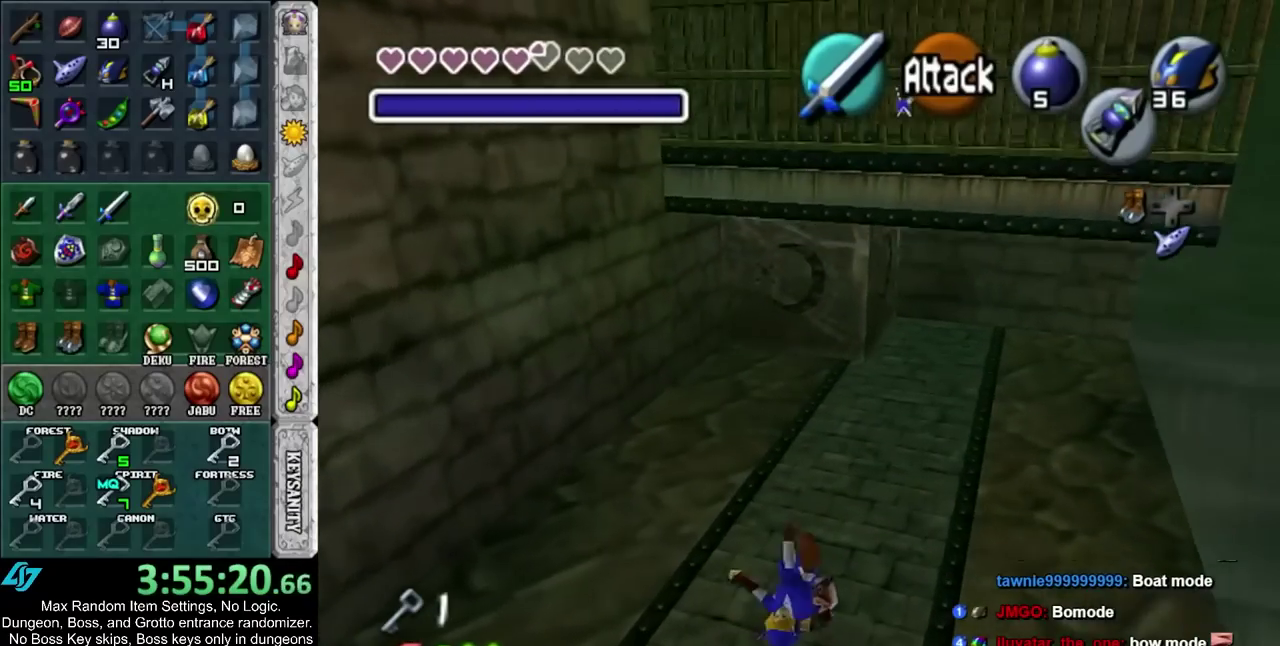
{"buttons": [], "left_stick": "up", "right_stick": "center", "events": [[217, "CIRCLE", "down"], [400, "CIRCLE", "up"]]}
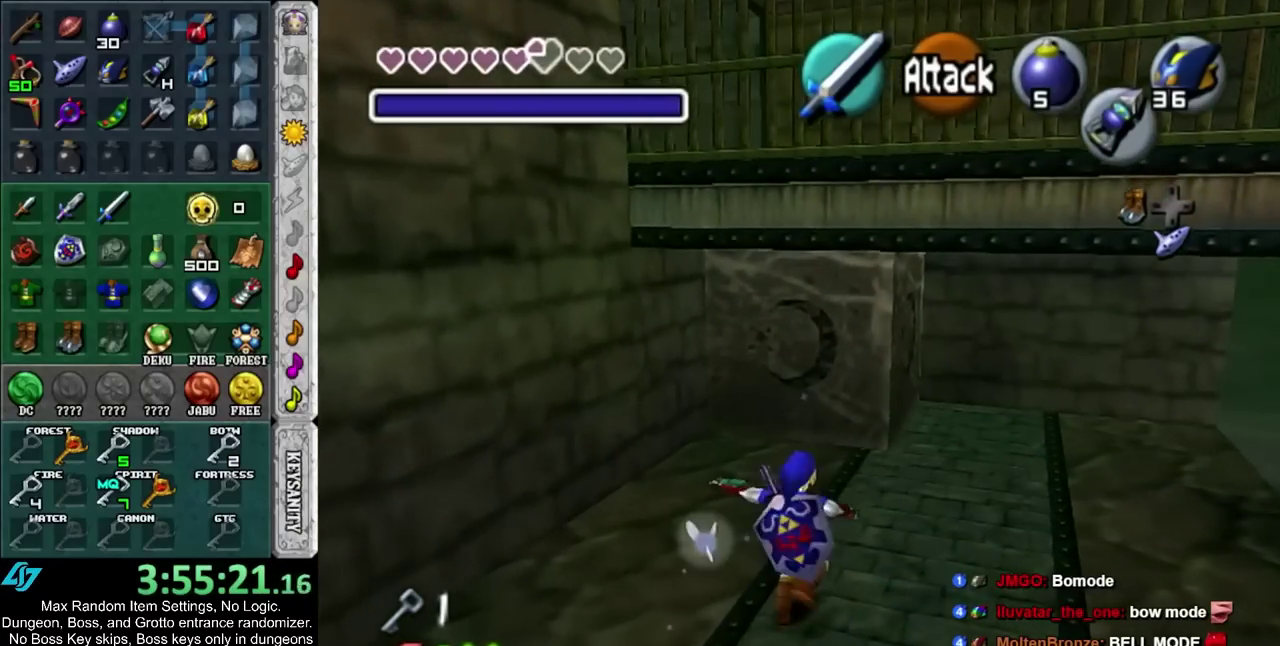
{"buttons": [], "left_stick": "up-right", "right_stick": "center", "events": [[400, "left_stick", "up-right"]]}
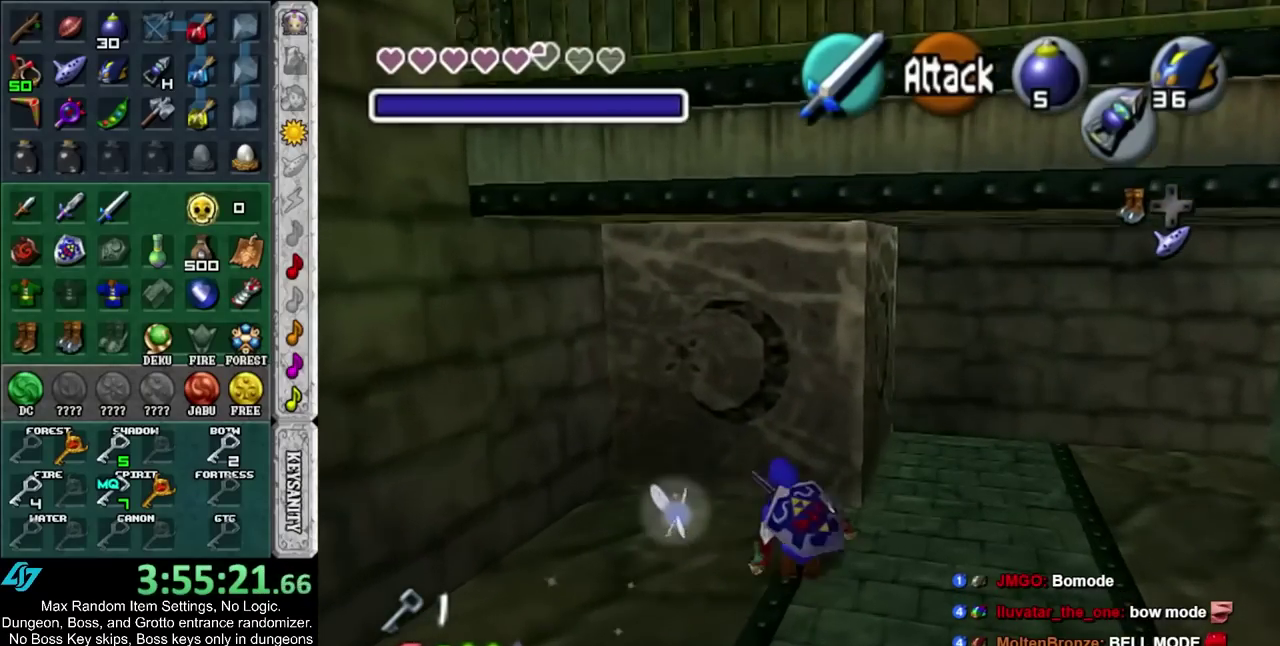
{"buttons": [], "left_stick": "center", "right_stick": "center", "events": [[283, "left_stick", "up"], [367, "left_stick", "up-left"], [500, "left_stick", "center"]]}
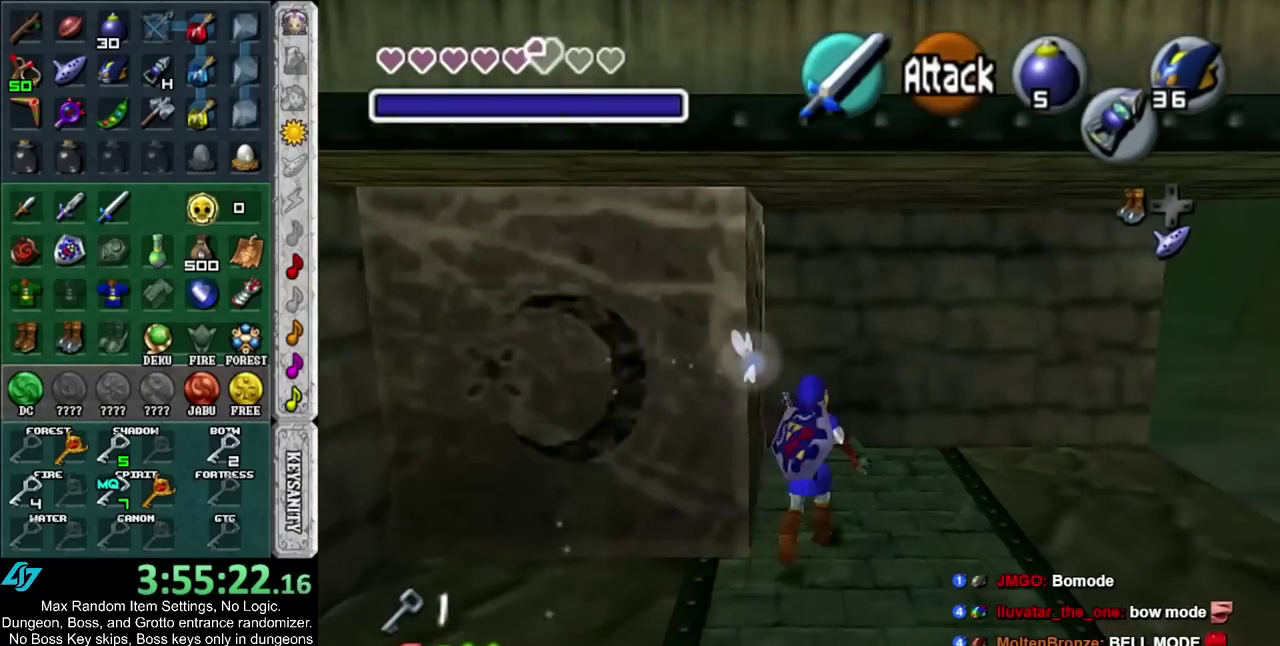
{"buttons": ["CIRCLE"], "left_stick": "down", "right_stick": "center", "events": [[67, "CIRCLE", "down"], [67, "left_stick", "down"]]}
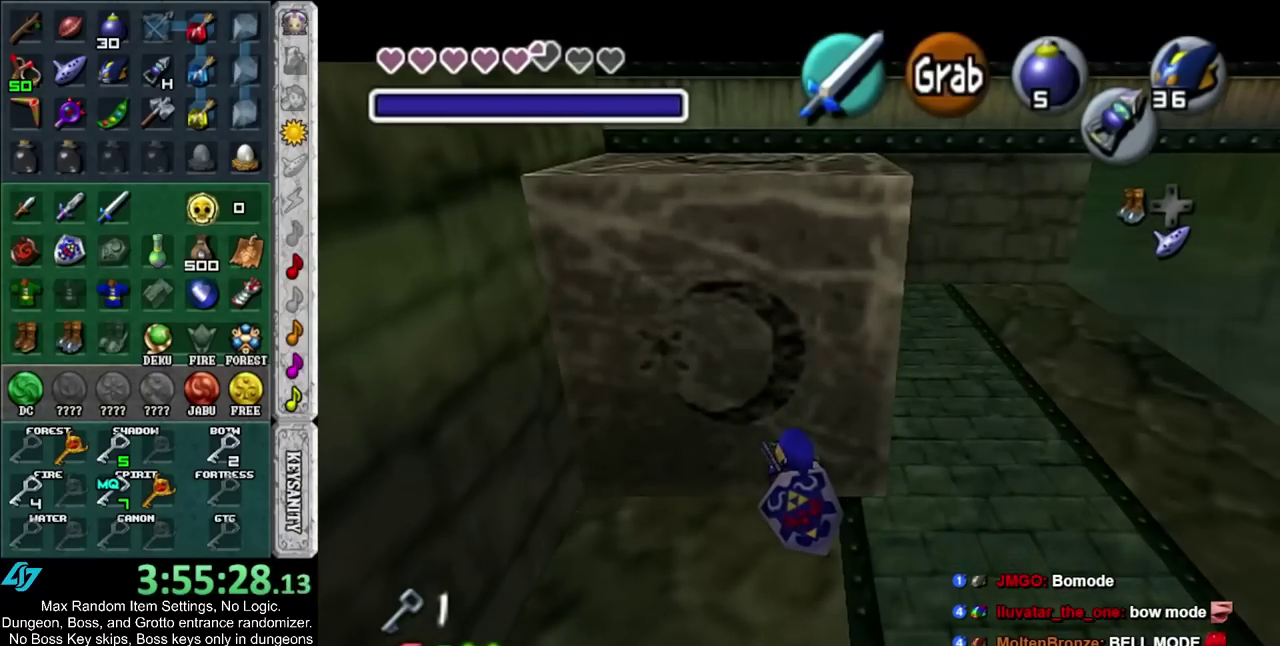
{"buttons": ["CIRCLE"], "left_stick": "down", "right_stick": "center", "events": []}
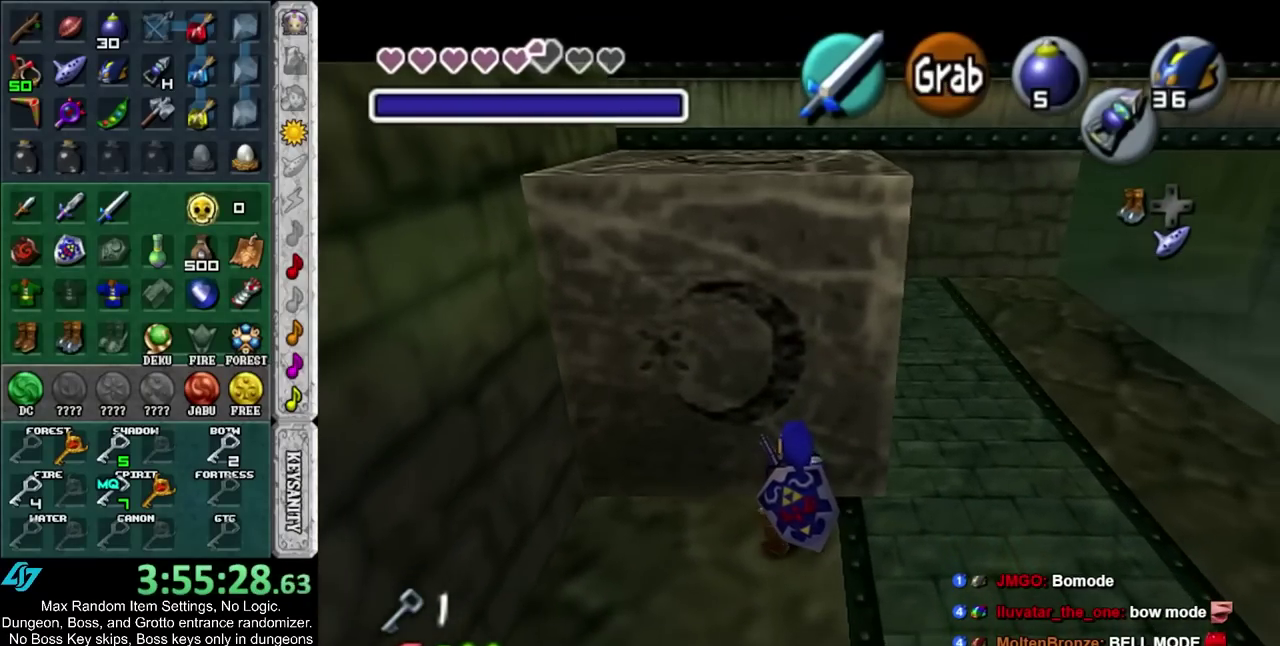
{"buttons": ["CIRCLE"], "left_stick": "down", "right_stick": "center", "events": []}